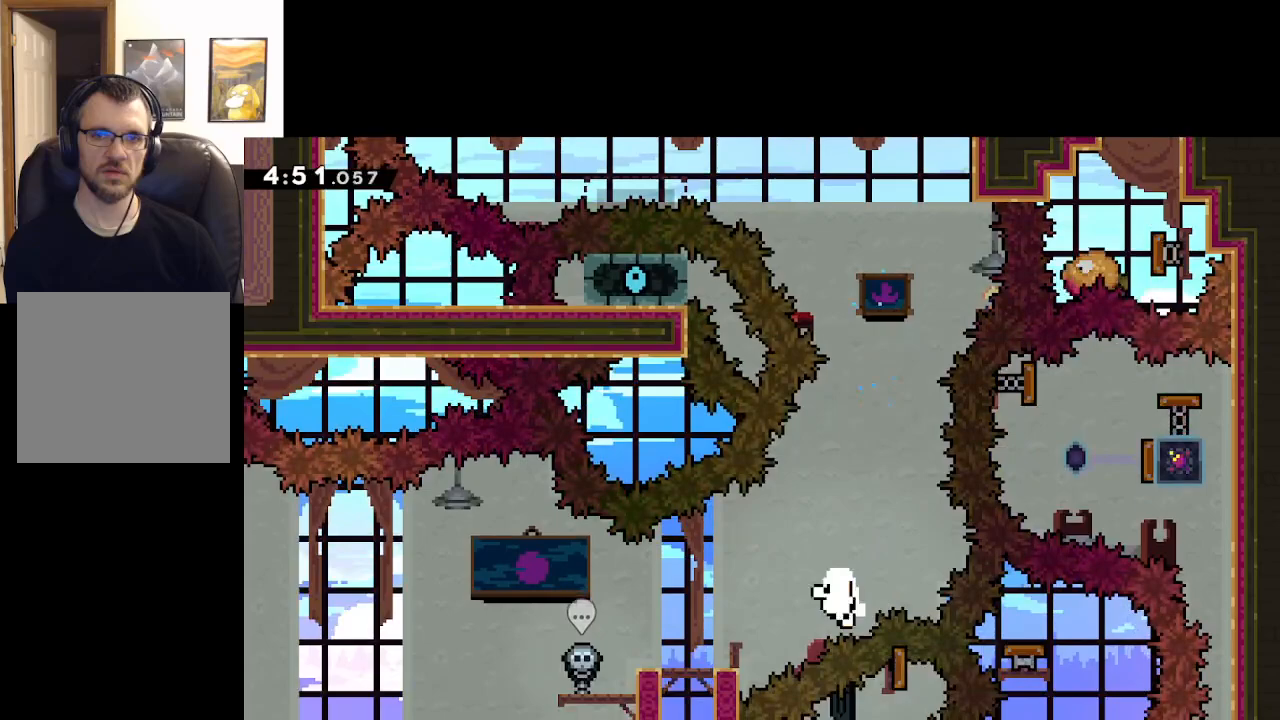
Gameplay with a controller (Xbox layout); each line is a JSON object with the inputs held at the frame after it. "events" lists button and stick changes between this image and that frame as [ms after this image, input, new state], when the widget could be followed in between.
{"buttons": ["A"], "left_stick": "up", "right_stick": "center", "events": [[167, "X", "up"], [283, "A", "up"], [483, "A", "down"]]}
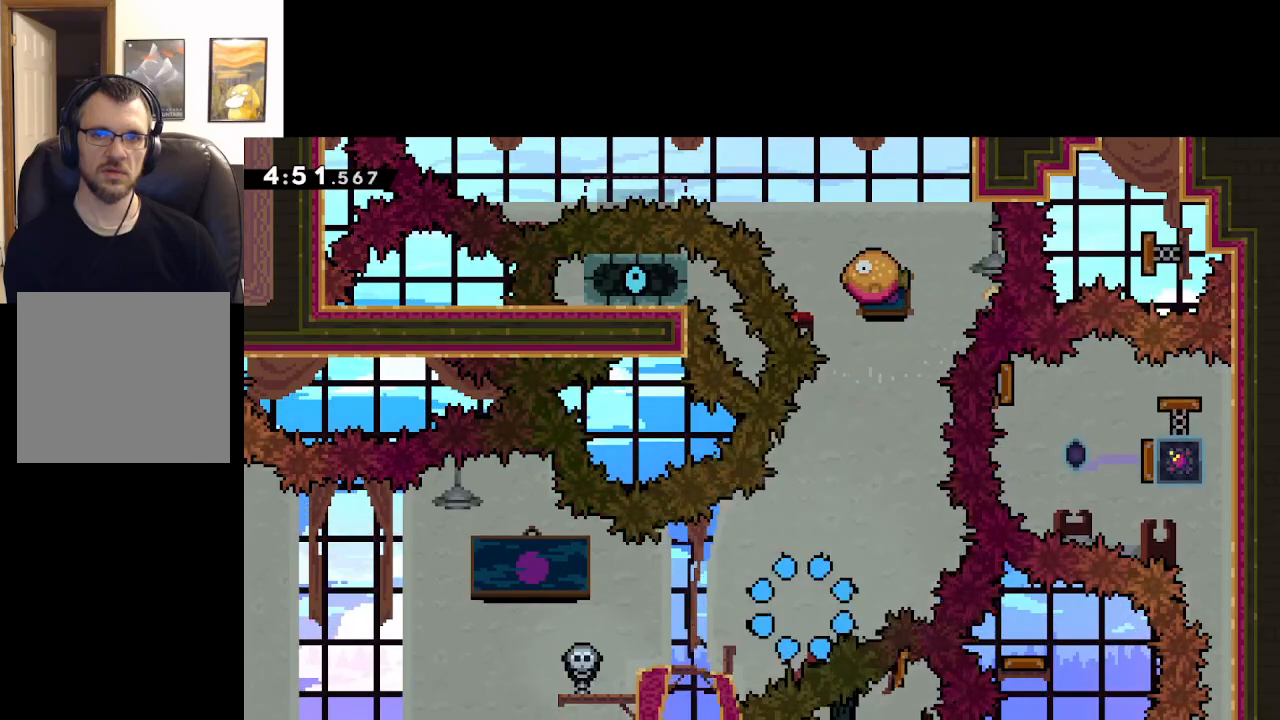
{"buttons": [], "left_stick": "center", "right_stick": "center", "events": [[67, "A", "up"], [283, "A", "down"], [333, "left_stick", "center"], [450, "A", "up"]]}
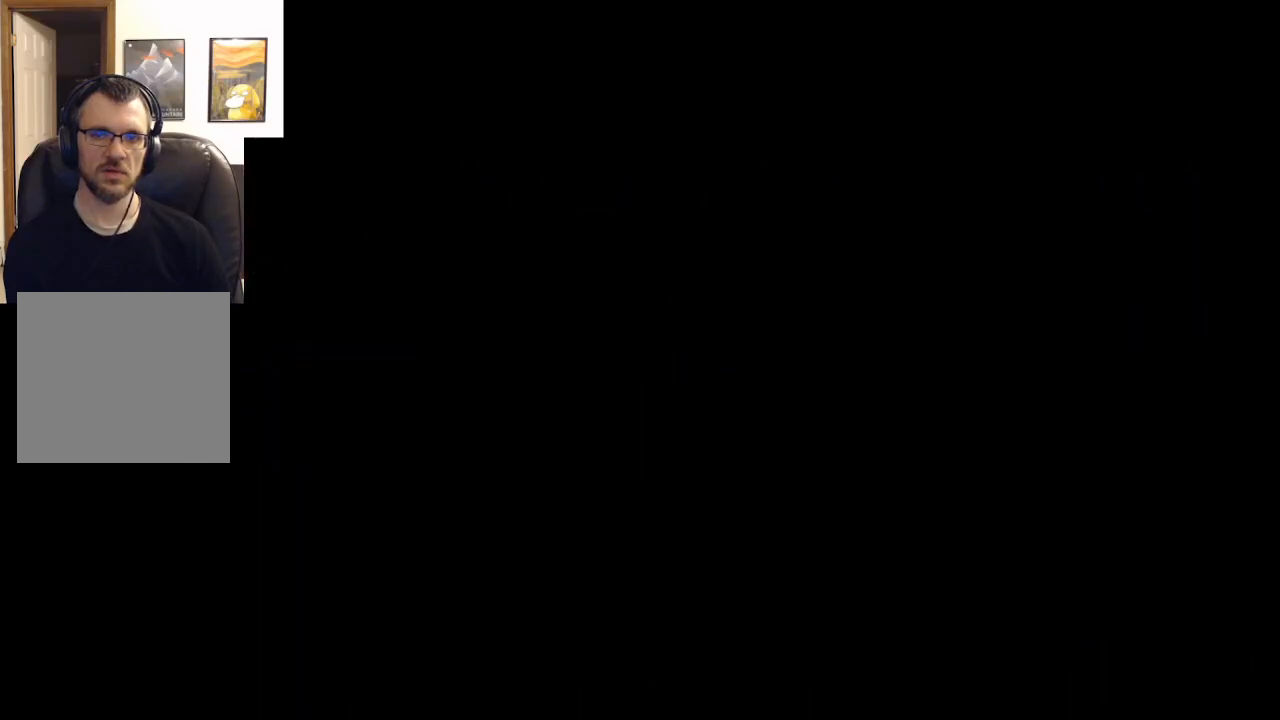
{"buttons": [], "left_stick": "center", "right_stick": "center", "events": []}
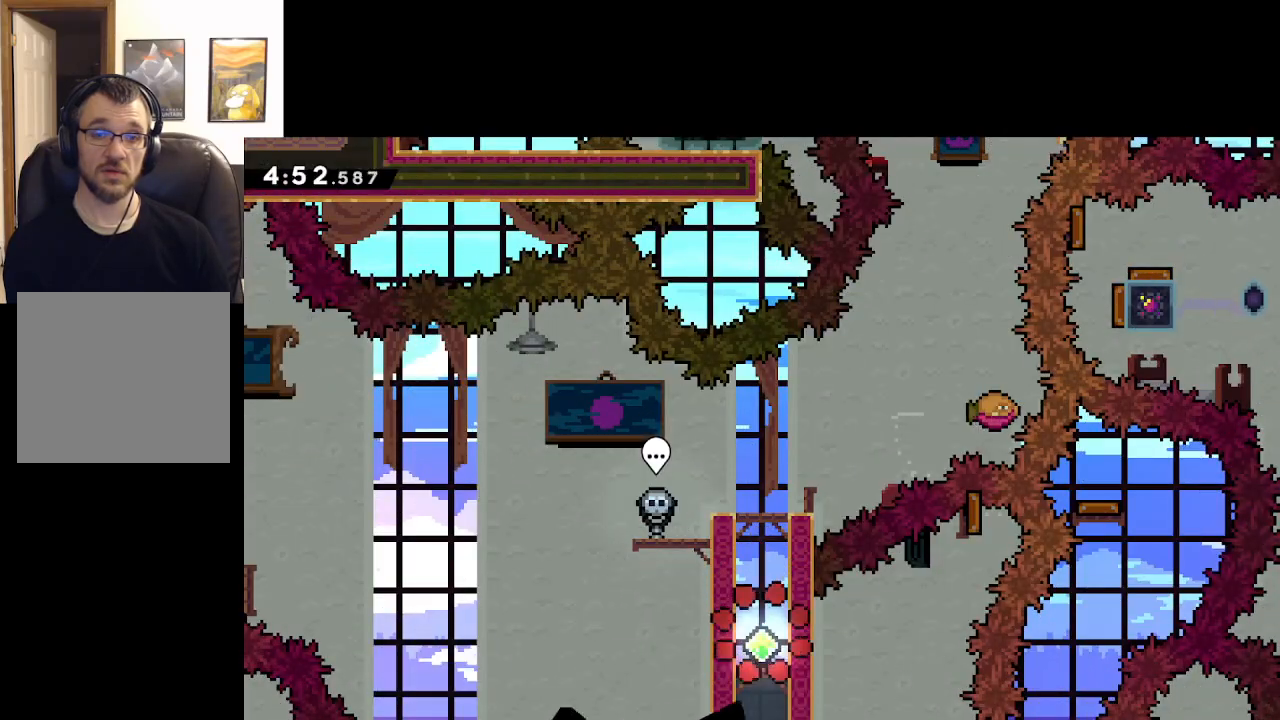
{"buttons": [], "left_stick": "center", "right_stick": "center", "events": []}
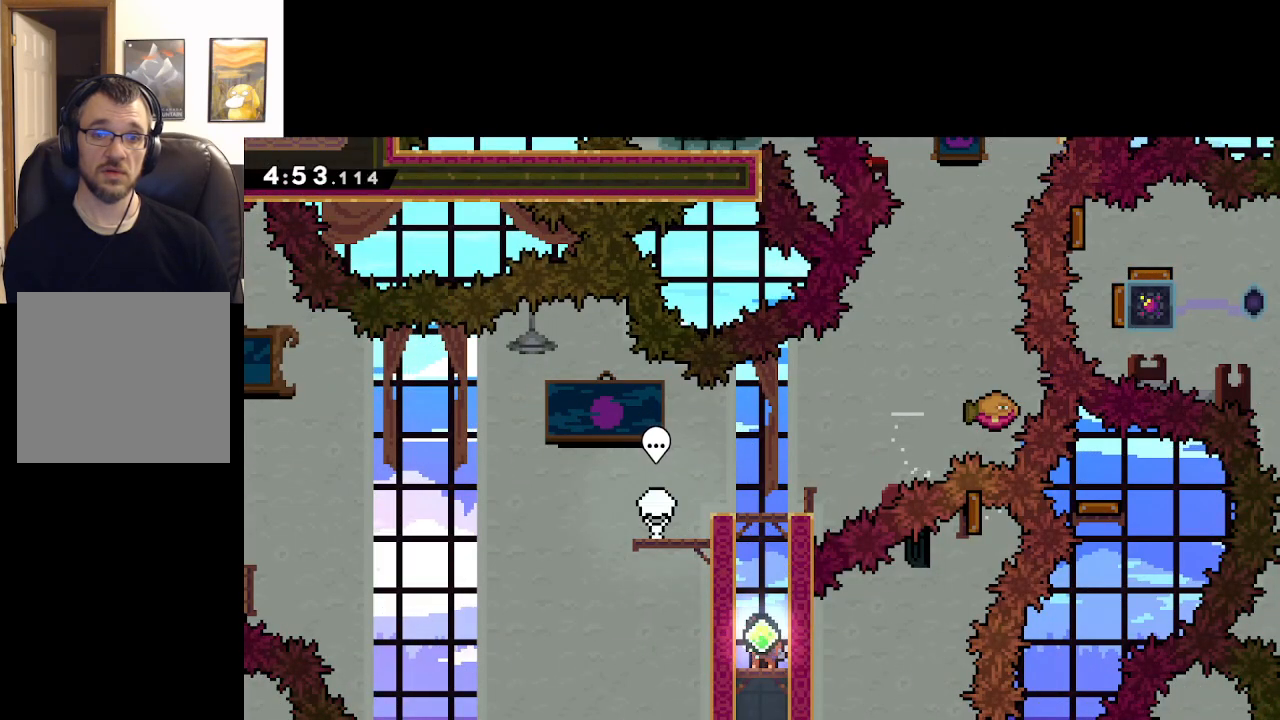
{"buttons": [], "left_stick": "center", "right_stick": "center", "events": []}
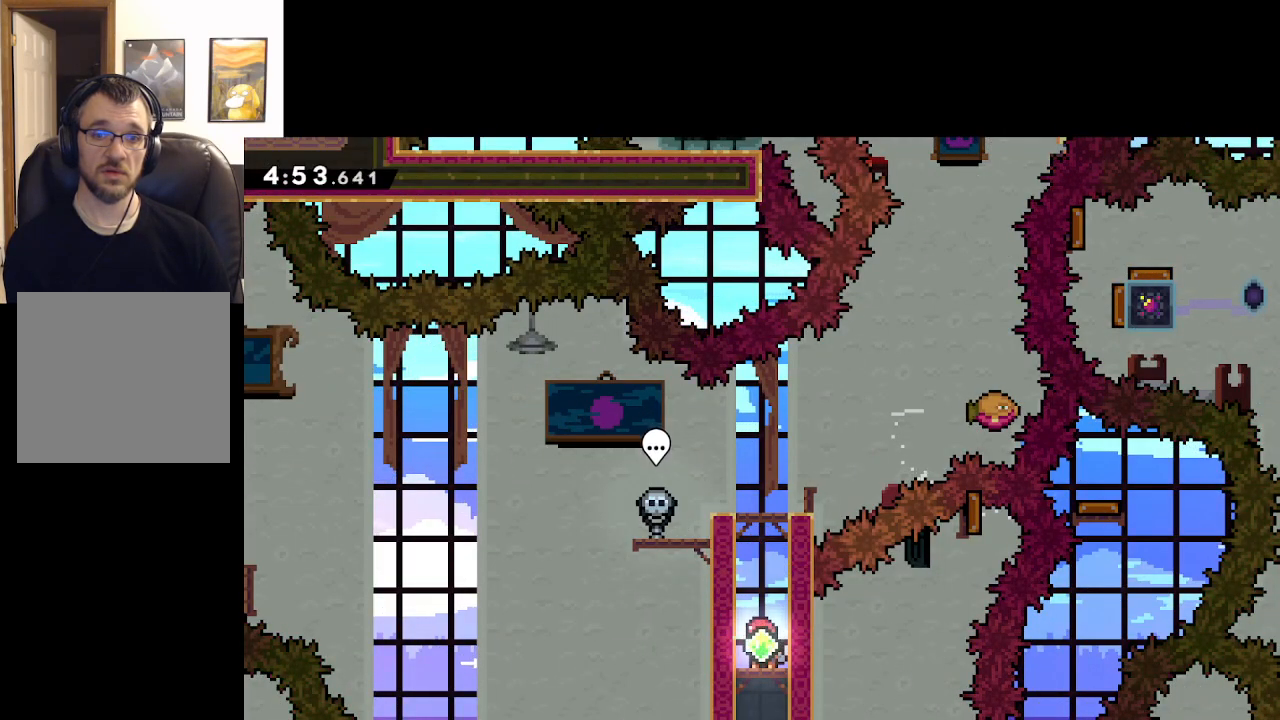
{"buttons": ["A", "L2"], "left_stick": "up-right", "right_stick": "center", "events": [[33, "A", "down"], [200, "left_stick", "right"], [283, "L2", "down"], [350, "A", "up"], [350, "left_stick", "up-right"], [433, "A", "down"]]}
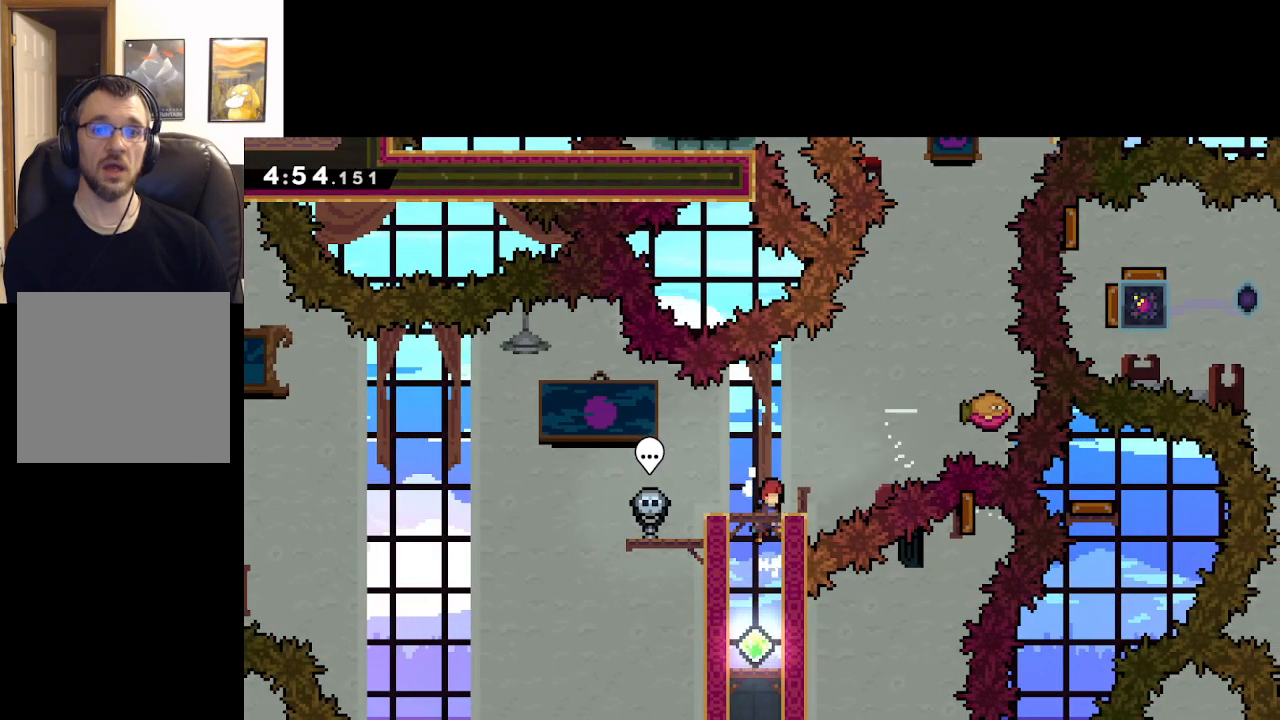
{"buttons": ["A"], "left_stick": "right", "right_stick": "center", "events": [[50, "left_stick", "up-left"], [100, "A", "up"], [133, "L2", "up"], [167, "left_stick", "center"], [483, "left_stick", "right"], [500, "A", "down"]]}
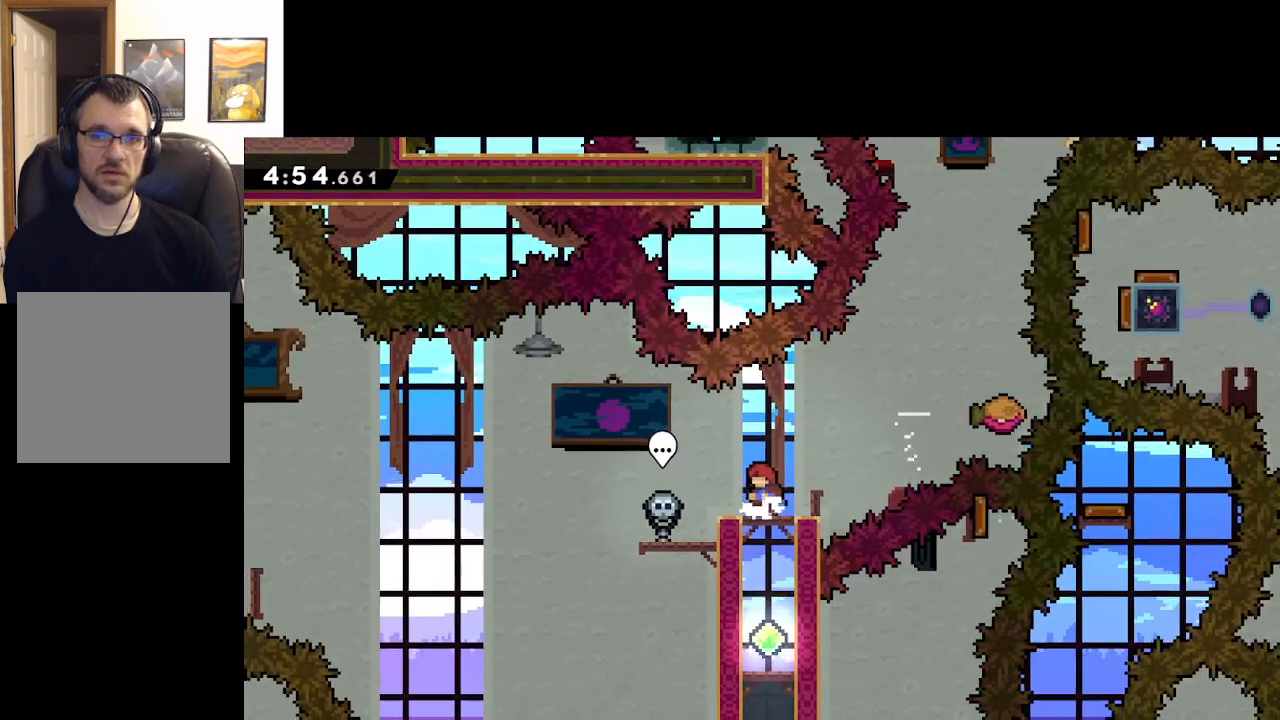
{"buttons": ["A"], "left_stick": "up-right", "right_stick": "center", "events": [[83, "left_stick", "up-right"], [200, "X", "down"], [450, "X", "up"]]}
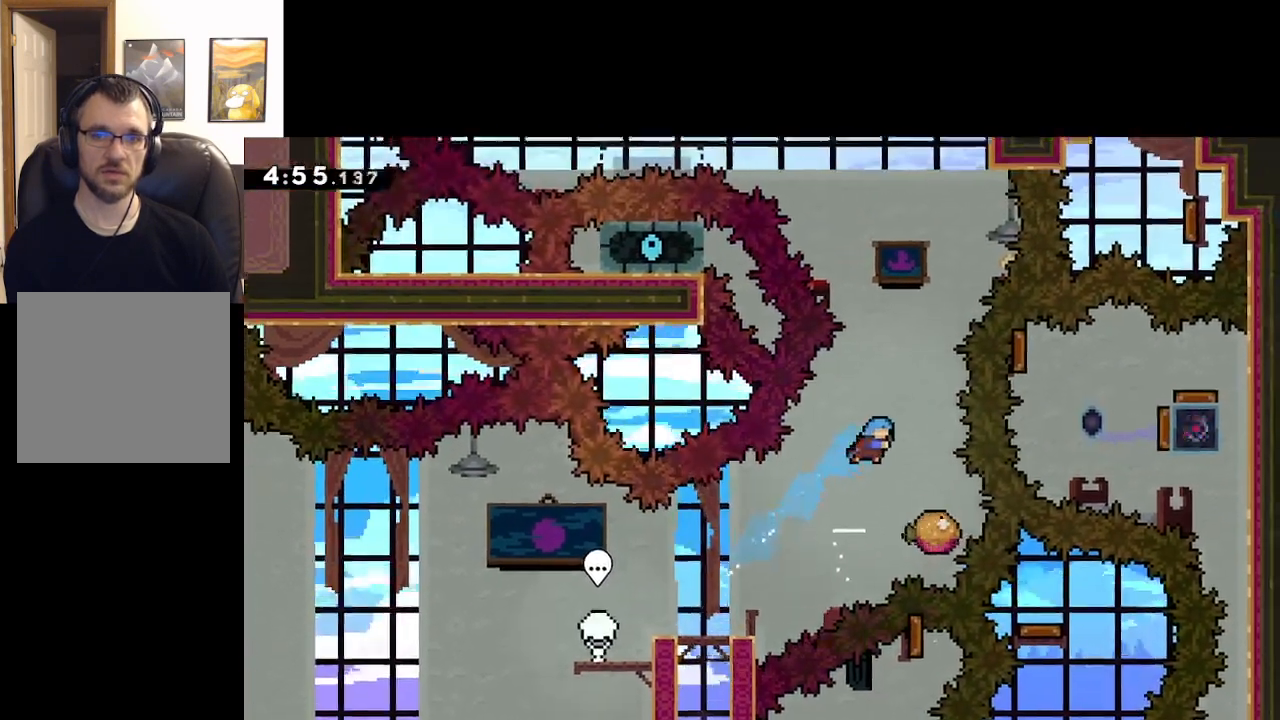
{"buttons": ["A"], "left_stick": "center", "right_stick": "center", "events": [[183, "left_stick", "center"]]}
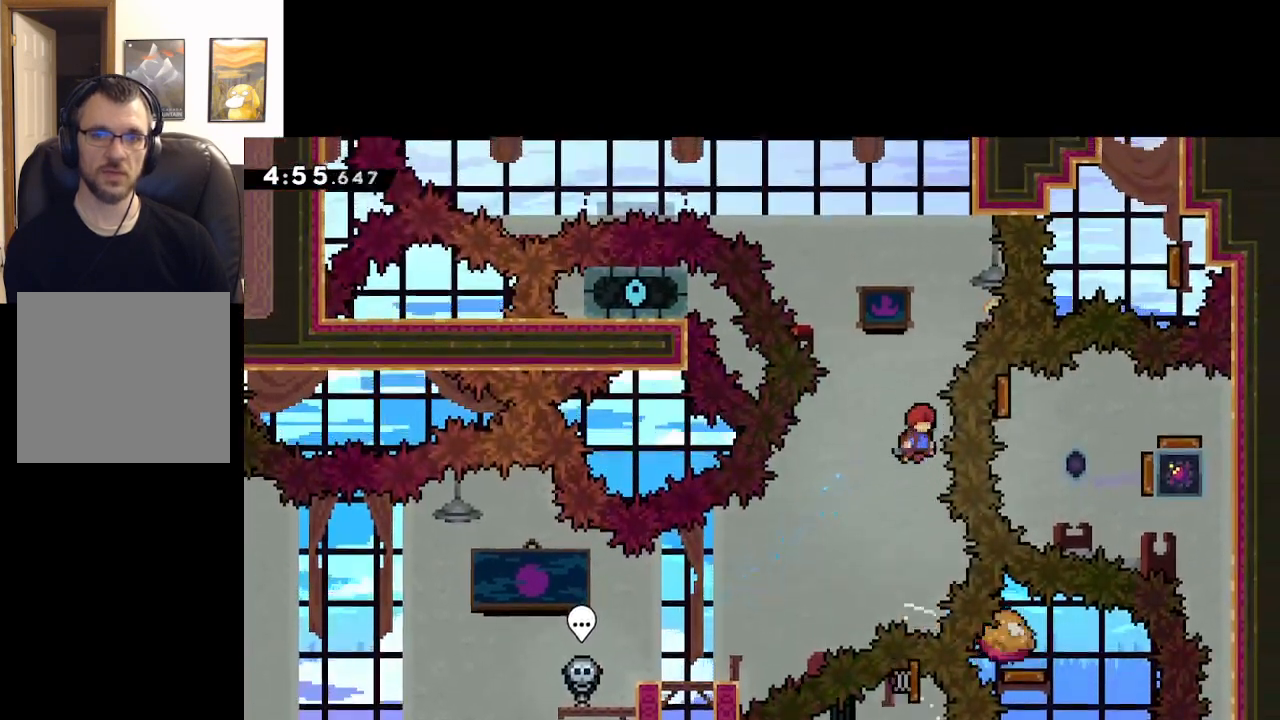
{"buttons": ["A"], "left_stick": "center", "right_stick": "center", "events": []}
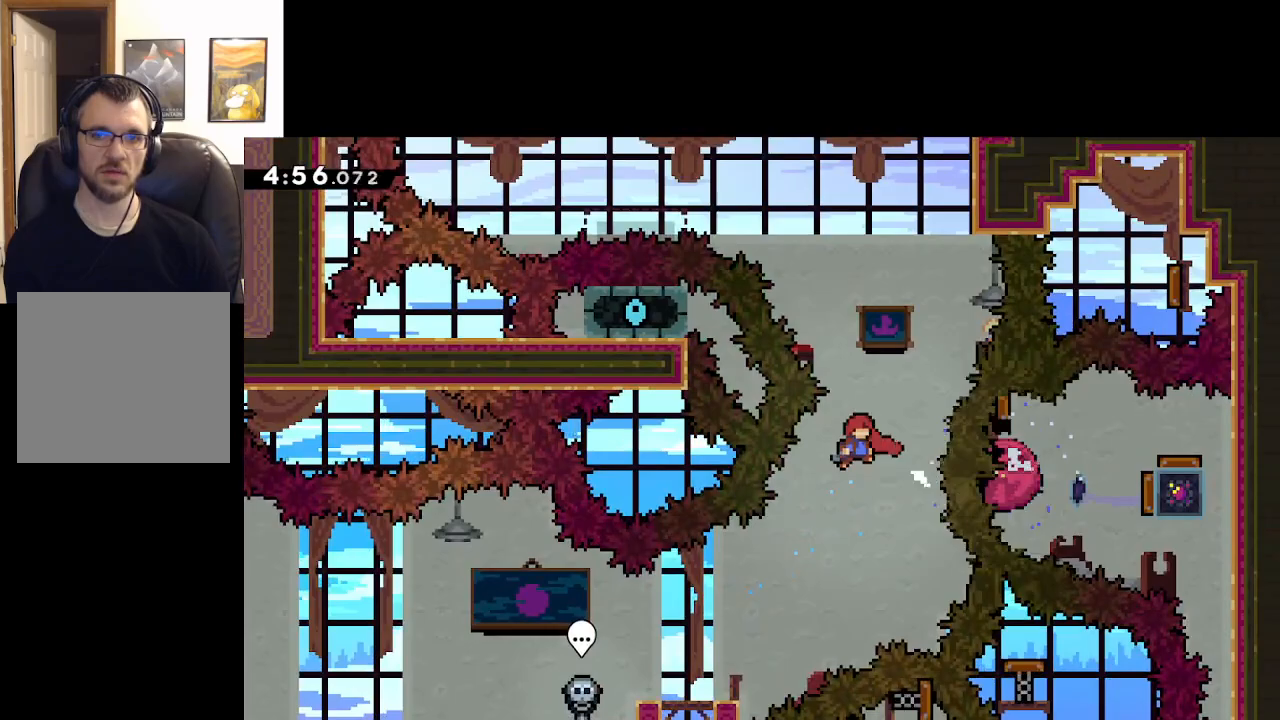
{"buttons": ["A"], "left_stick": "center", "right_stick": "center", "events": [[400, "A", "up"], [483, "A", "down"]]}
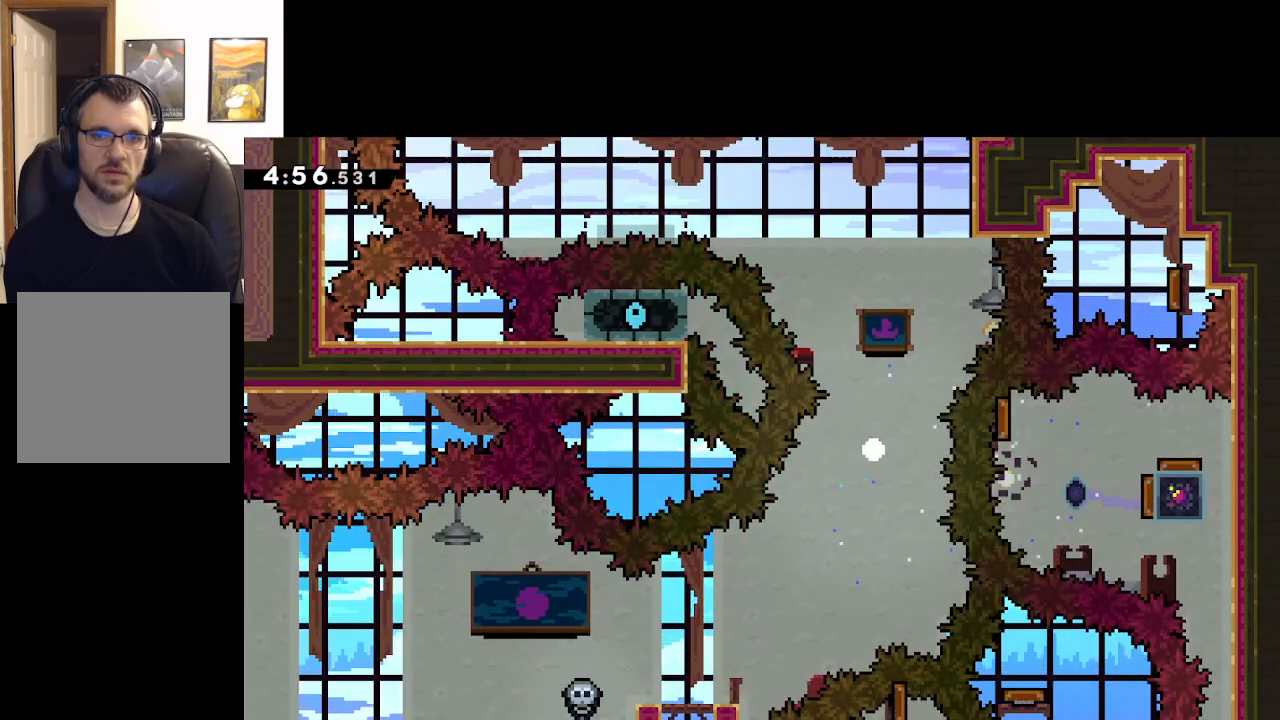
{"buttons": ["A"], "left_stick": "center", "right_stick": "center", "events": [[83, "A", "up"], [167, "A", "down"], [250, "A", "up"], [317, "A", "down"]]}
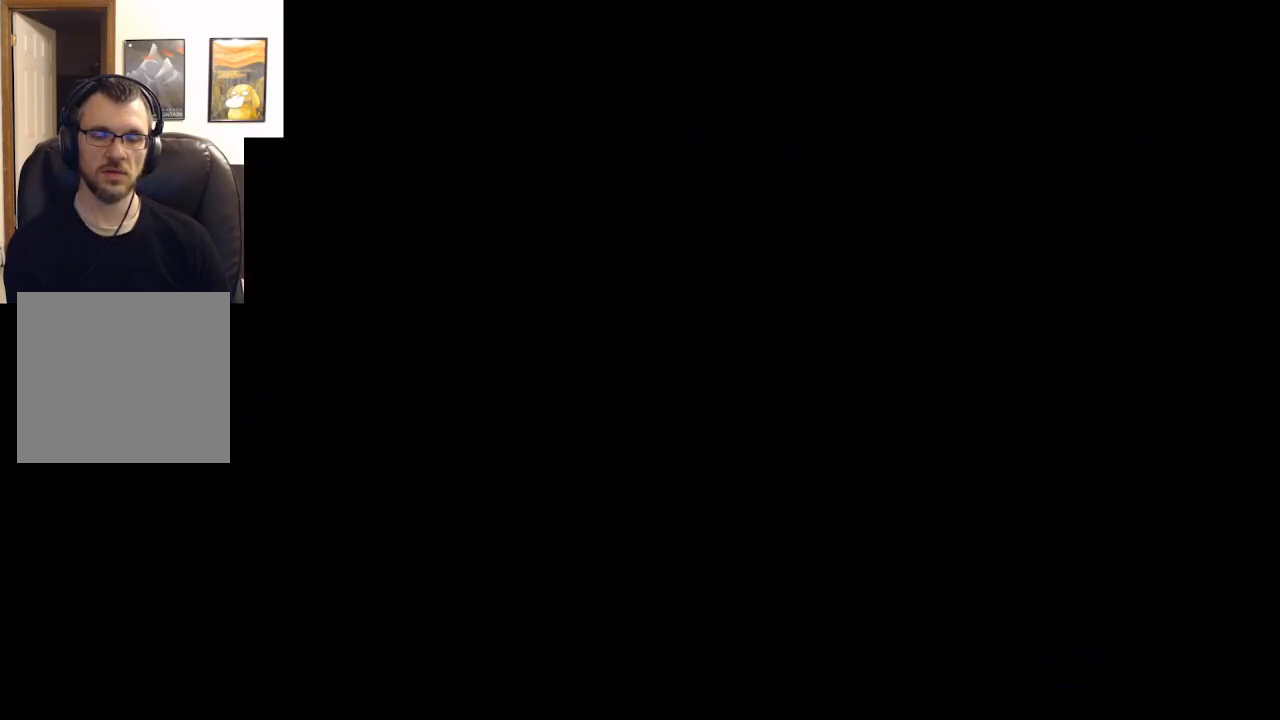
{"buttons": [], "left_stick": "center", "right_stick": "center", "events": [[100, "A", "up"]]}
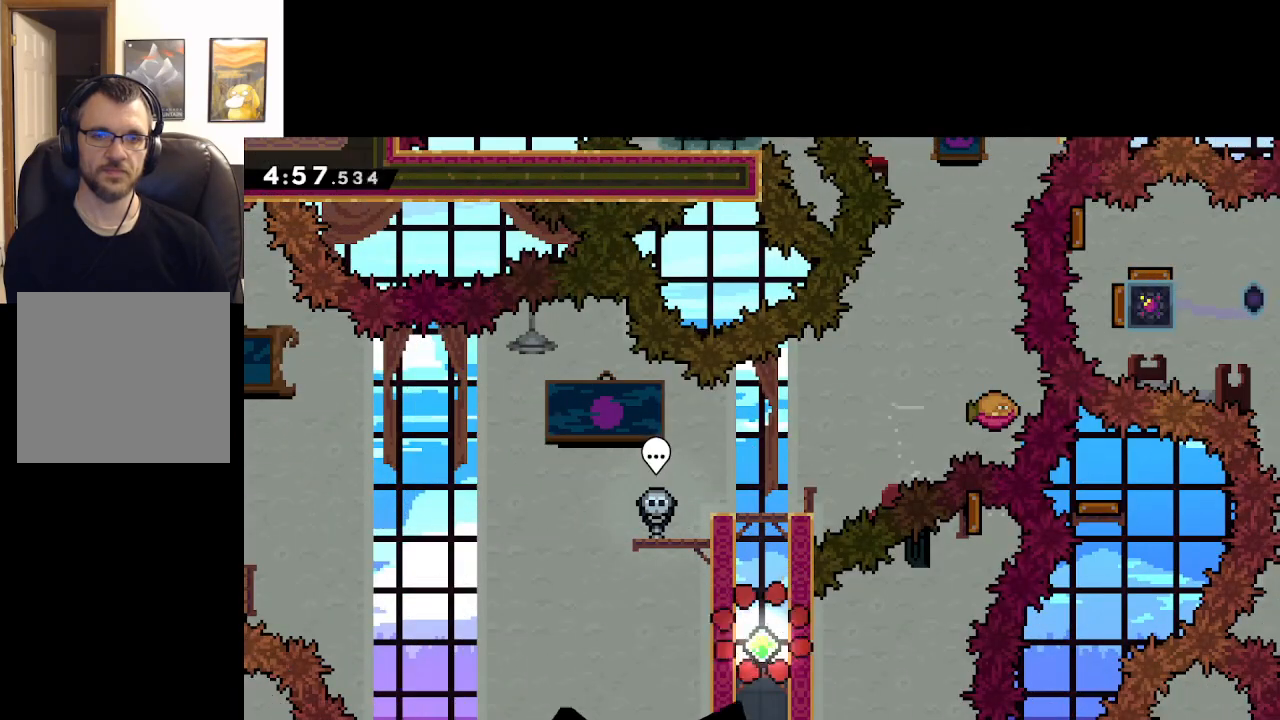
{"buttons": ["A"], "left_stick": "center", "right_stick": "center", "events": [[317, "A", "down"]]}
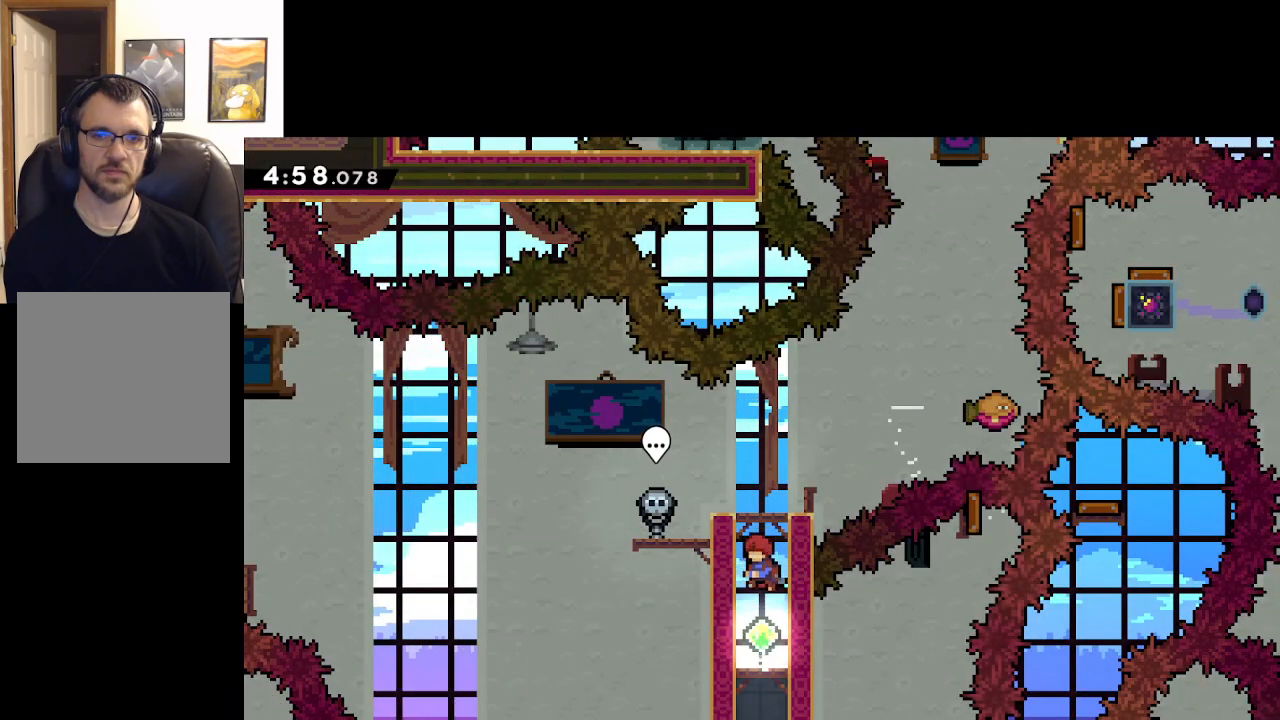
{"buttons": ["A", "L2"], "left_stick": "up", "right_stick": "center", "events": [[117, "left_stick", "up-right"], [233, "A", "up"], [233, "L2", "down"], [333, "A", "down"], [450, "left_stick", "up"]]}
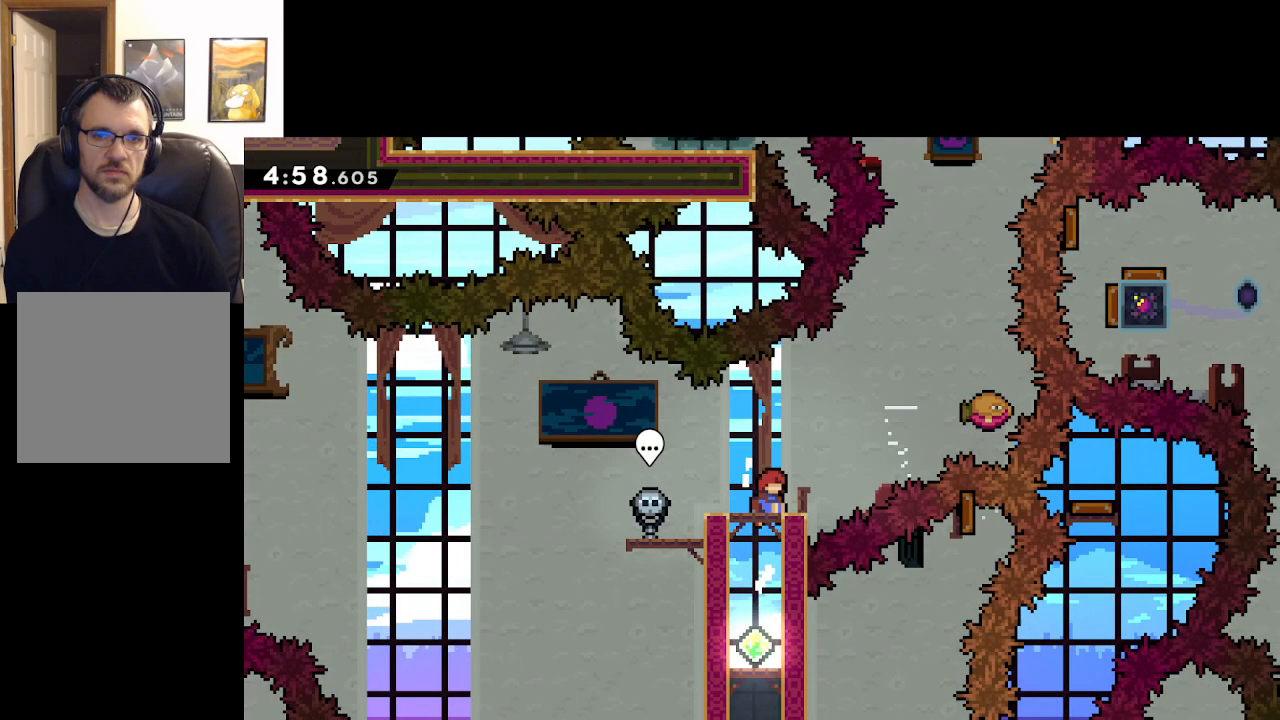
{"buttons": ["A"], "left_stick": "right", "right_stick": "center", "events": [[17, "left_stick", "up-left"], [167, "A", "up"], [200, "left_stick", "center"], [217, "L2", "up"], [317, "left_stick", "right"], [383, "A", "down"]]}
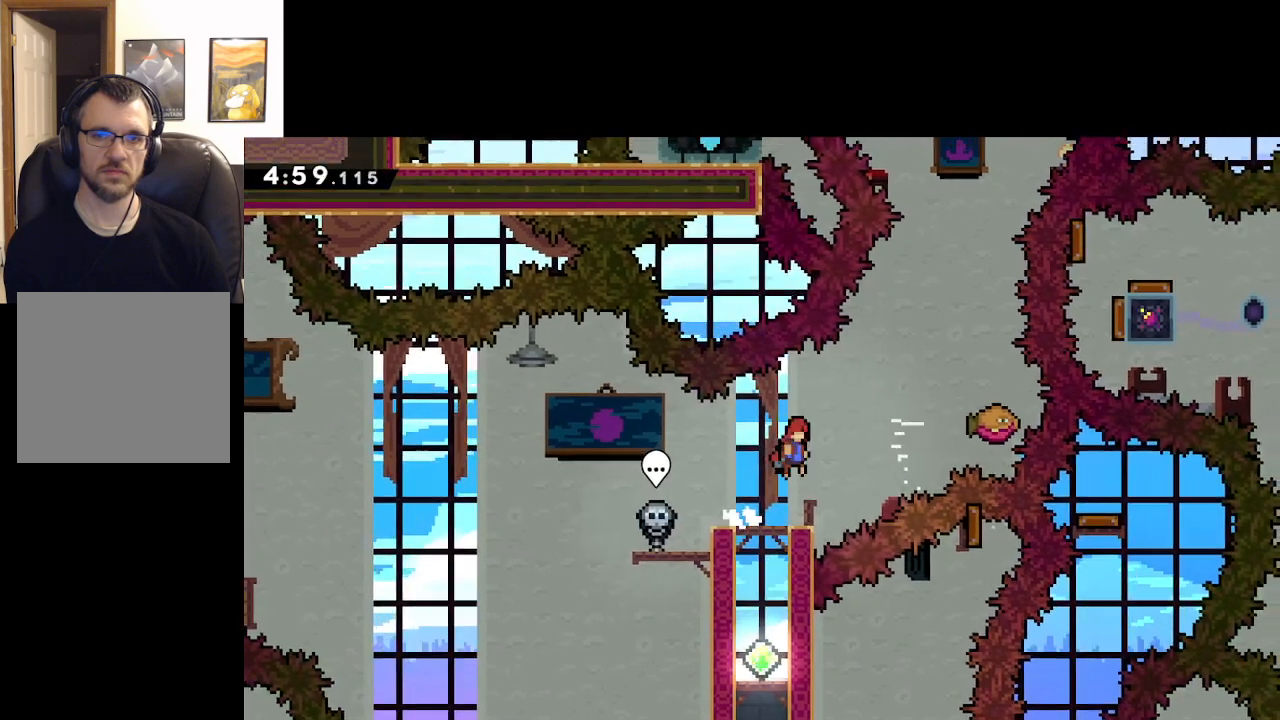
{"buttons": ["A"], "left_stick": "center", "right_stick": "center", "events": [[117, "X", "down"], [267, "X", "up"], [450, "left_stick", "center"]]}
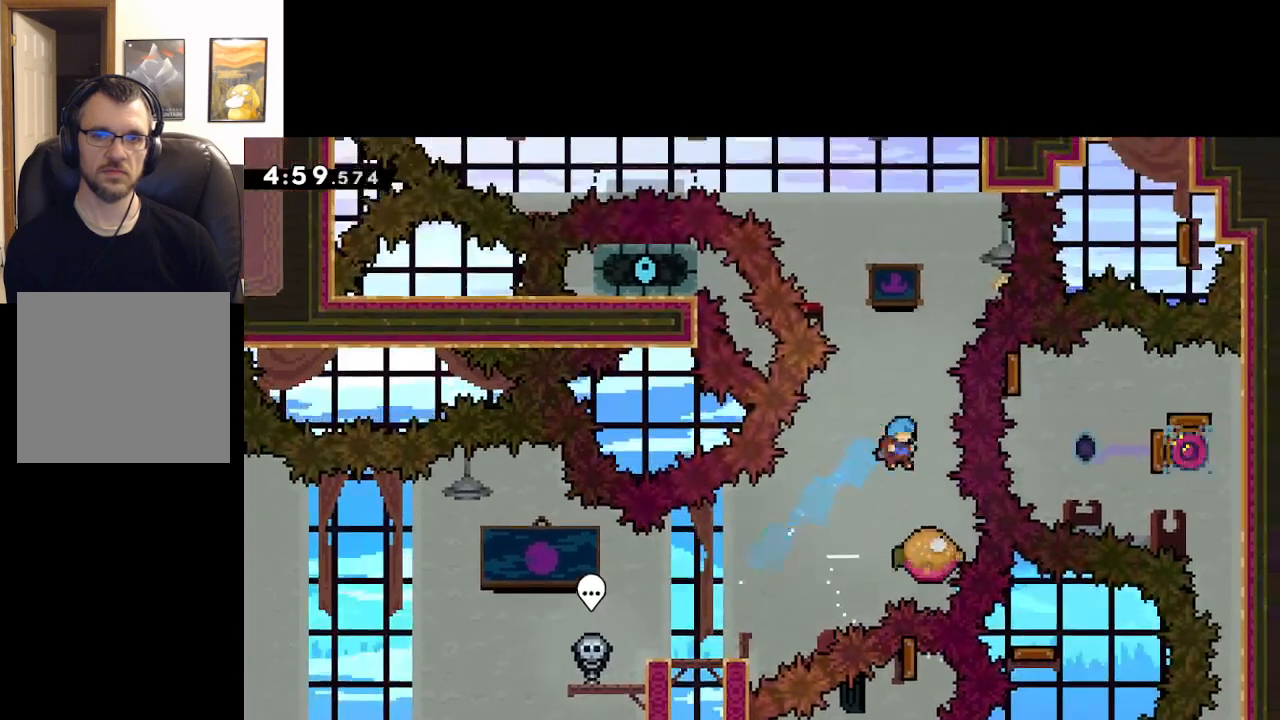
{"buttons": ["A"], "left_stick": "center", "right_stick": "center", "events": []}
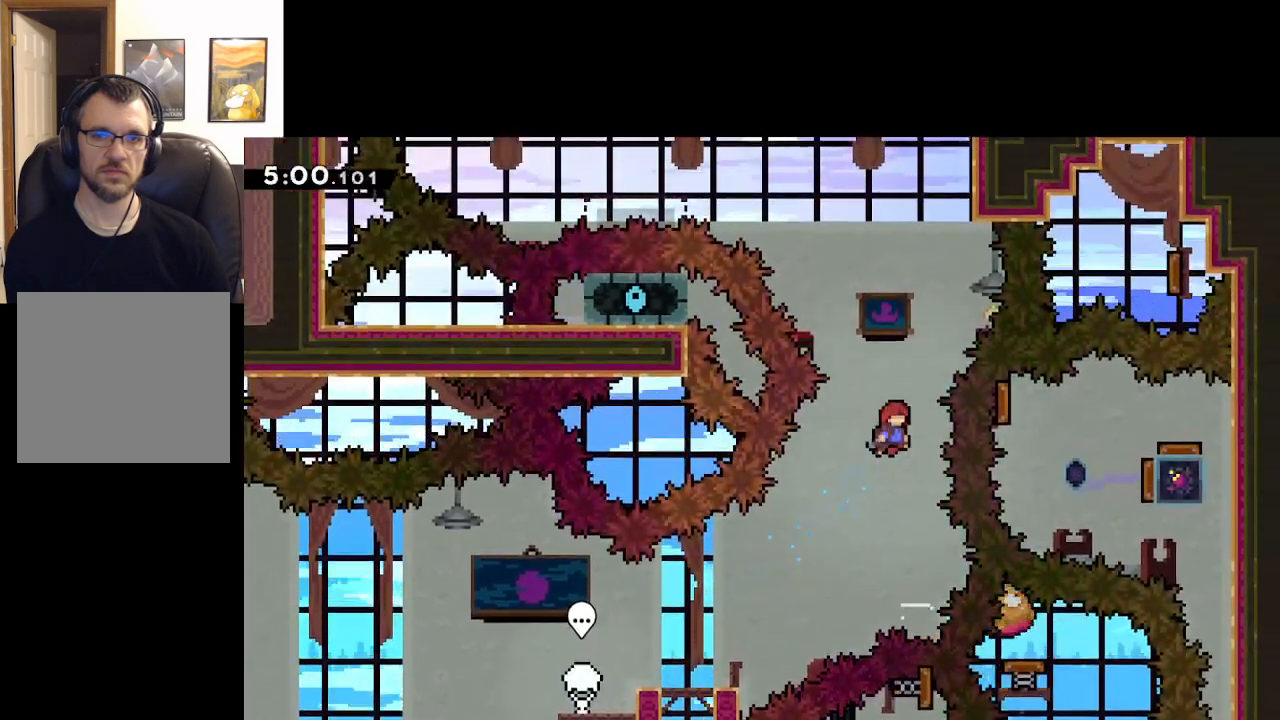
{"buttons": ["A", "X"], "left_stick": "up", "right_stick": "center", "events": [[150, "left_stick", "up"], [233, "X", "down"]]}
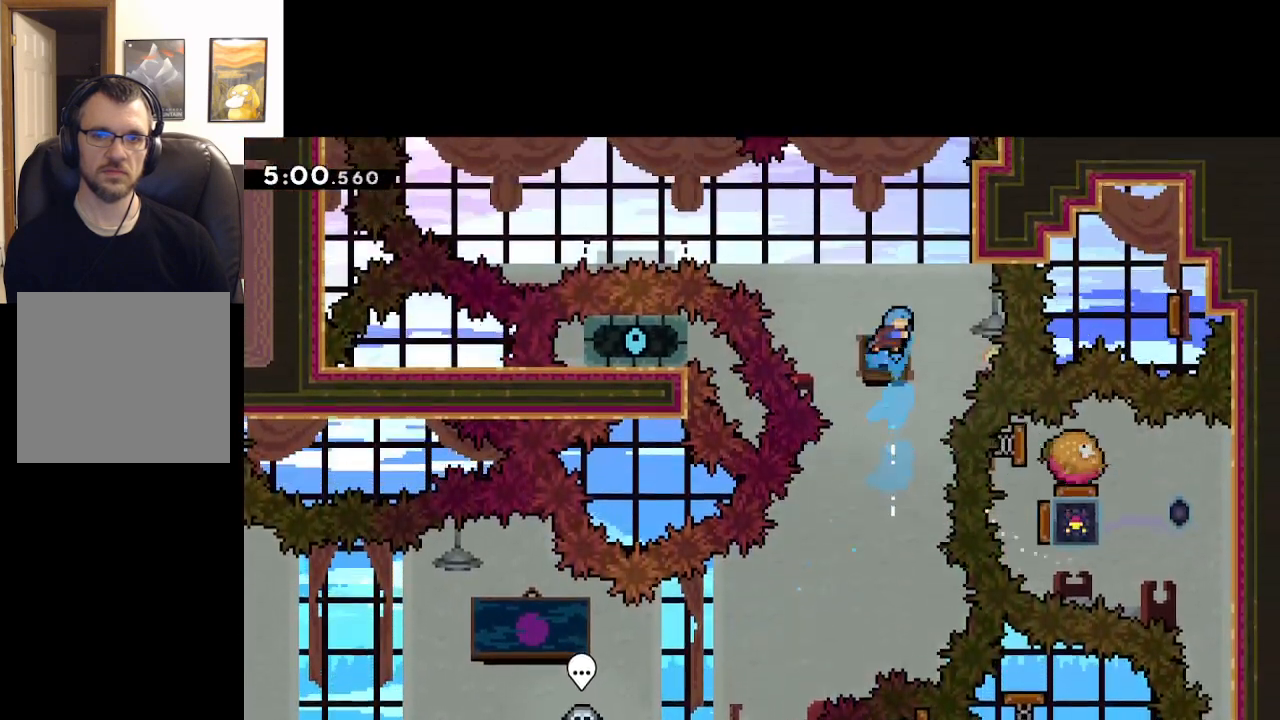
{"buttons": ["A"], "left_stick": "center", "right_stick": "center", "events": [[117, "X", "up"], [133, "left_stick", "center"]]}
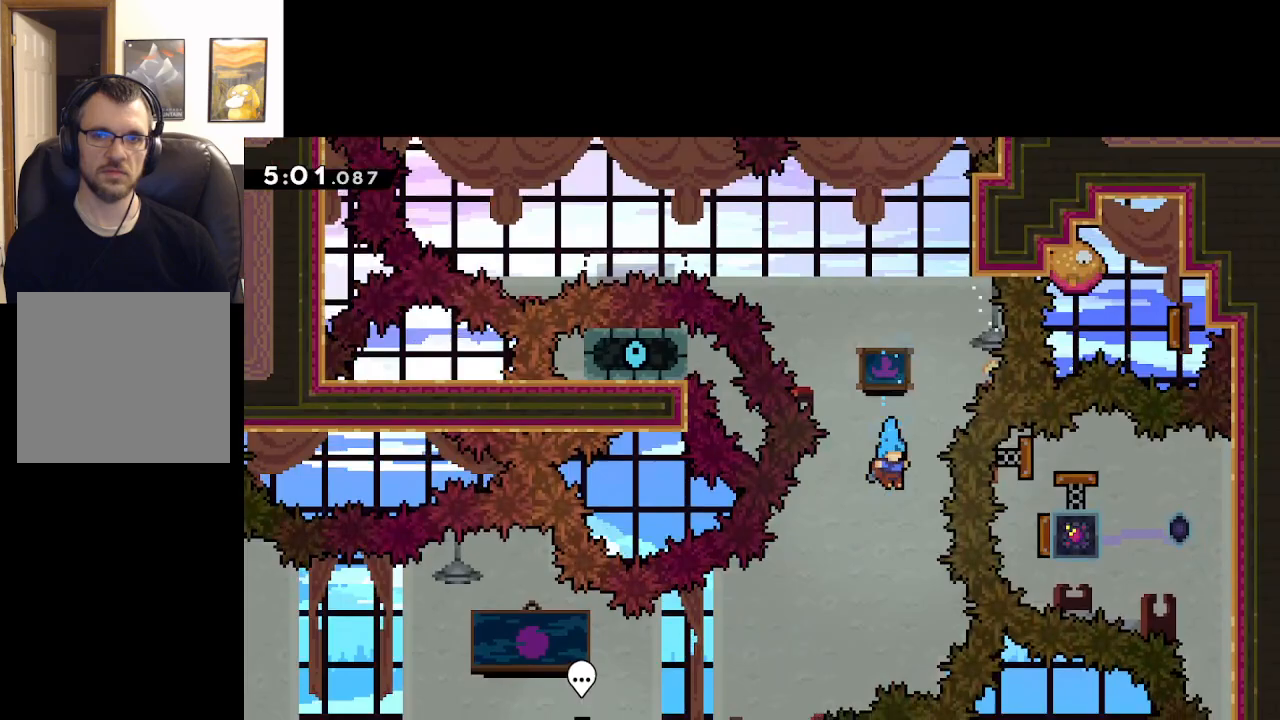
{"buttons": [], "left_stick": "up-left", "right_stick": "center", "events": [[100, "left_stick", "up"], [167, "X", "down"], [383, "left_stick", "up-left"], [400, "X", "up"], [450, "A", "up"]]}
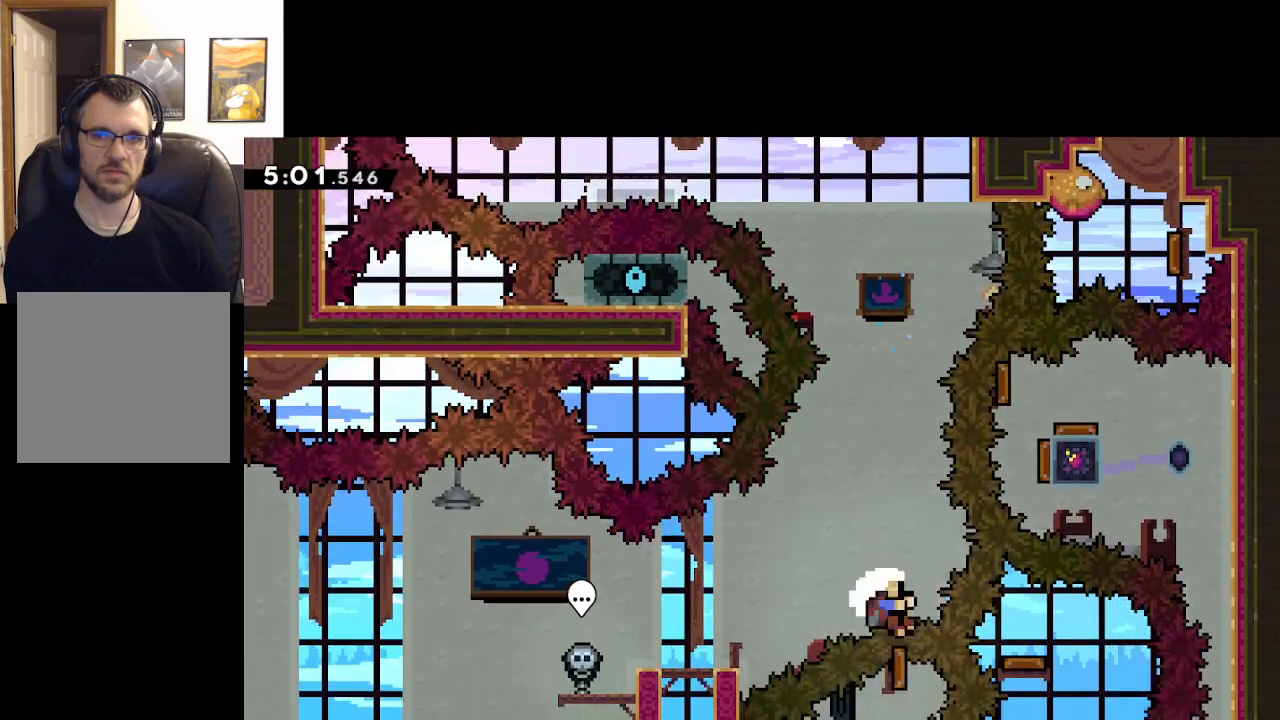
{"buttons": [], "left_stick": "up-left", "right_stick": "center", "events": [[117, "A", "down"], [250, "A", "up"], [350, "A", "down"], [433, "A", "up"]]}
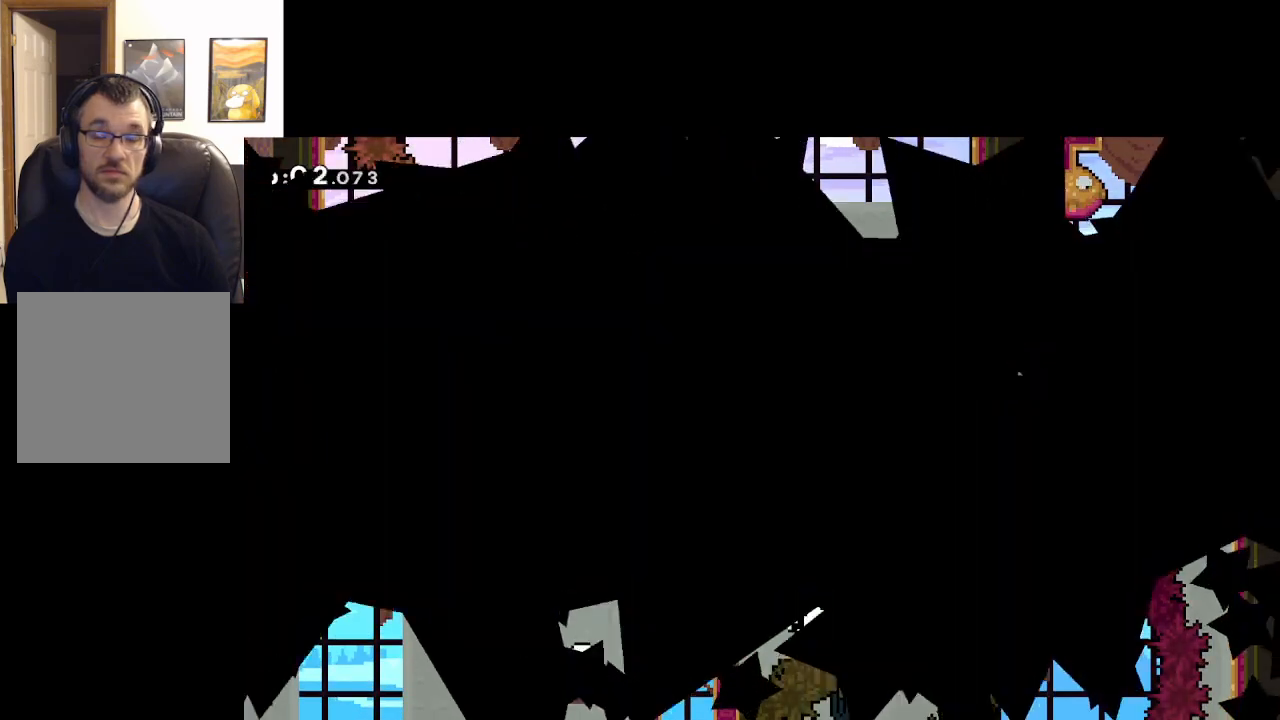
{"buttons": [], "left_stick": "center", "right_stick": "center", "events": [[67, "left_stick", "center"]]}
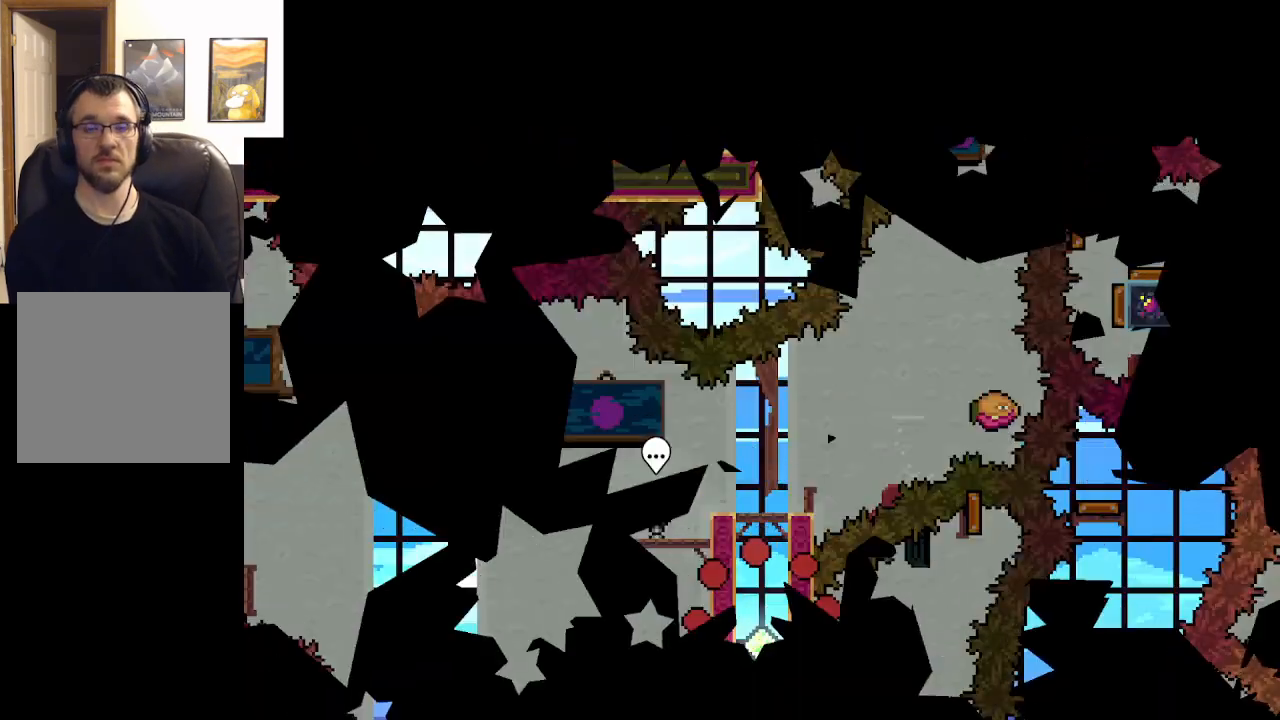
{"buttons": [], "left_stick": "center", "right_stick": "center", "events": []}
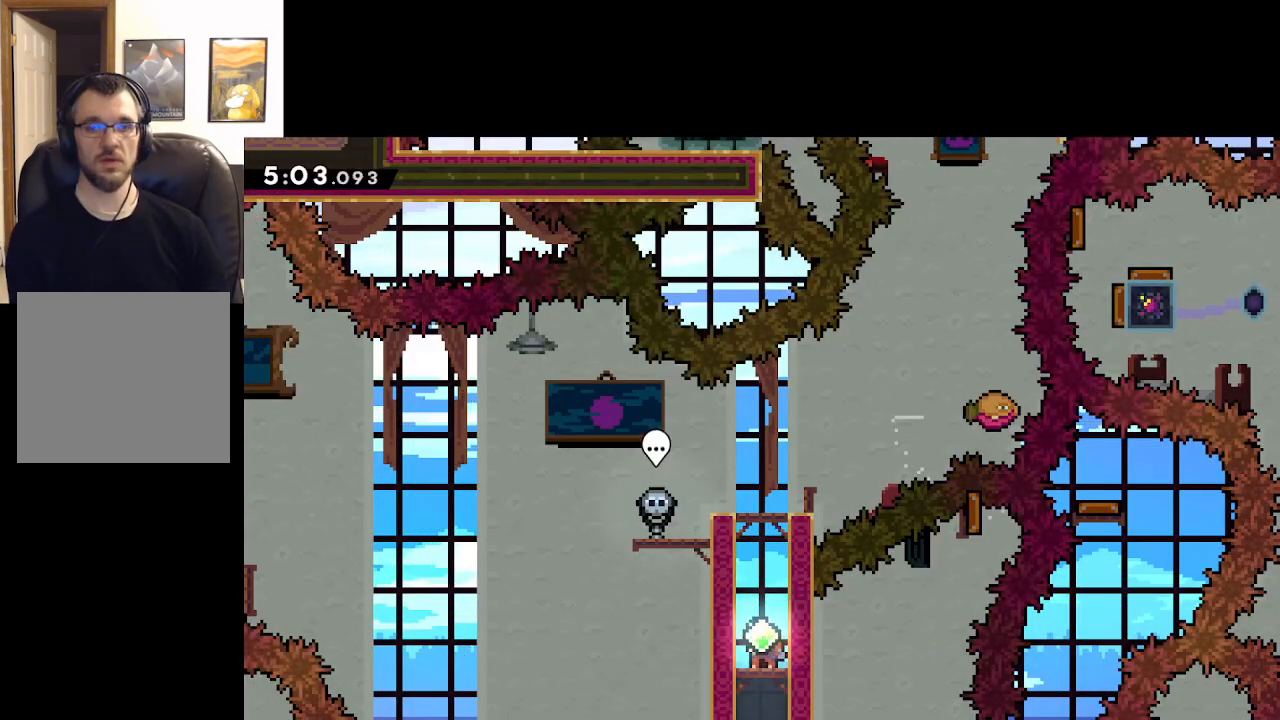
{"buttons": ["A", "L2"], "left_stick": "up-right", "right_stick": "center", "events": [[200, "A", "down"], [250, "left_stick", "right"], [317, "L2", "down"], [367, "A", "up"], [400, "left_stick", "up-right"], [433, "A", "down"]]}
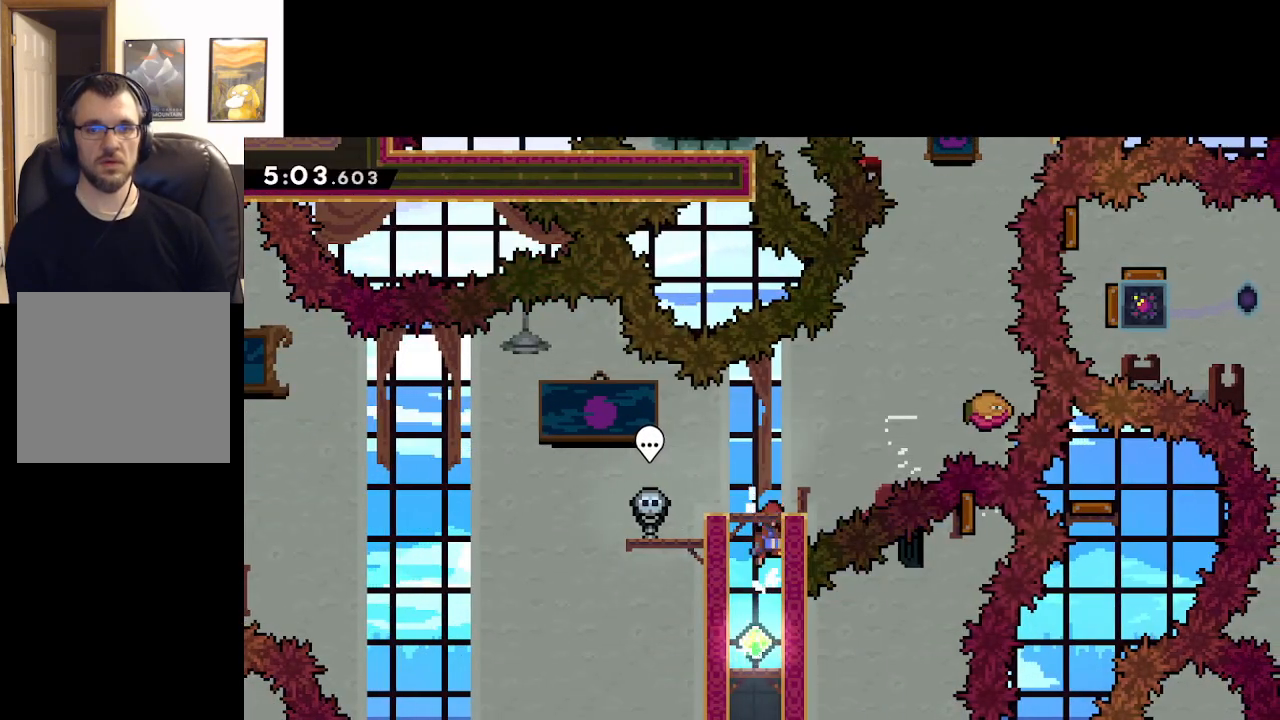
{"buttons": ["A"], "left_stick": "right", "right_stick": "center", "events": [[17, "left_stick", "up-left"], [183, "L2", "up"], [183, "left_stick", "center"], [200, "A", "up"], [333, "left_stick", "right"], [467, "A", "down"]]}
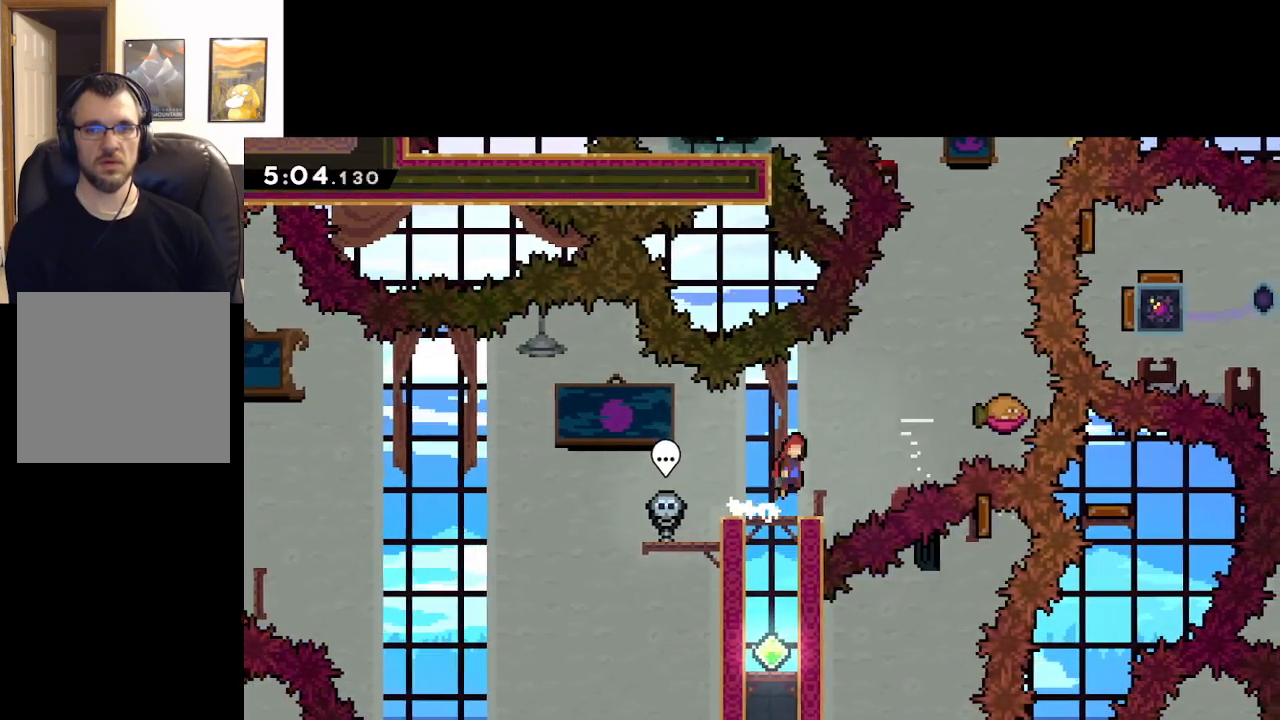
{"buttons": ["A"], "left_stick": "right", "right_stick": "center", "events": [[200, "X", "down"], [350, "X", "up"]]}
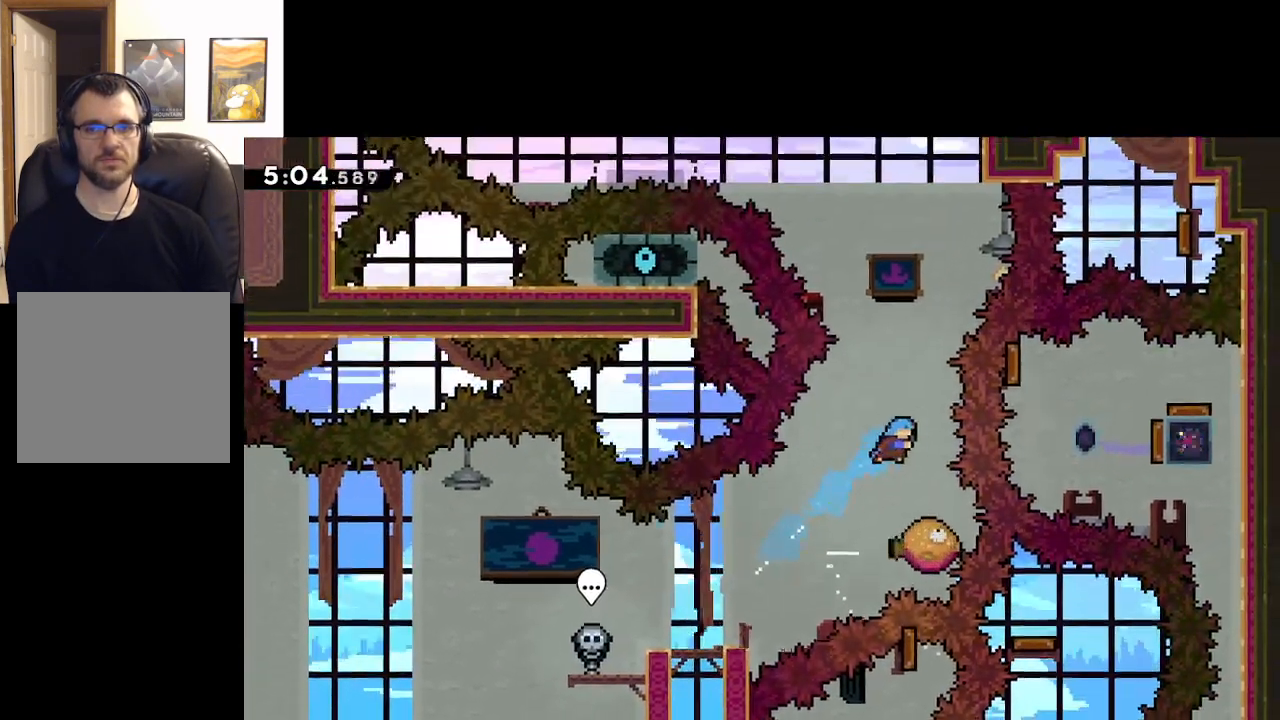
{"buttons": ["A"], "left_stick": "center", "right_stick": "center", "events": [[33, "left_stick", "center"]]}
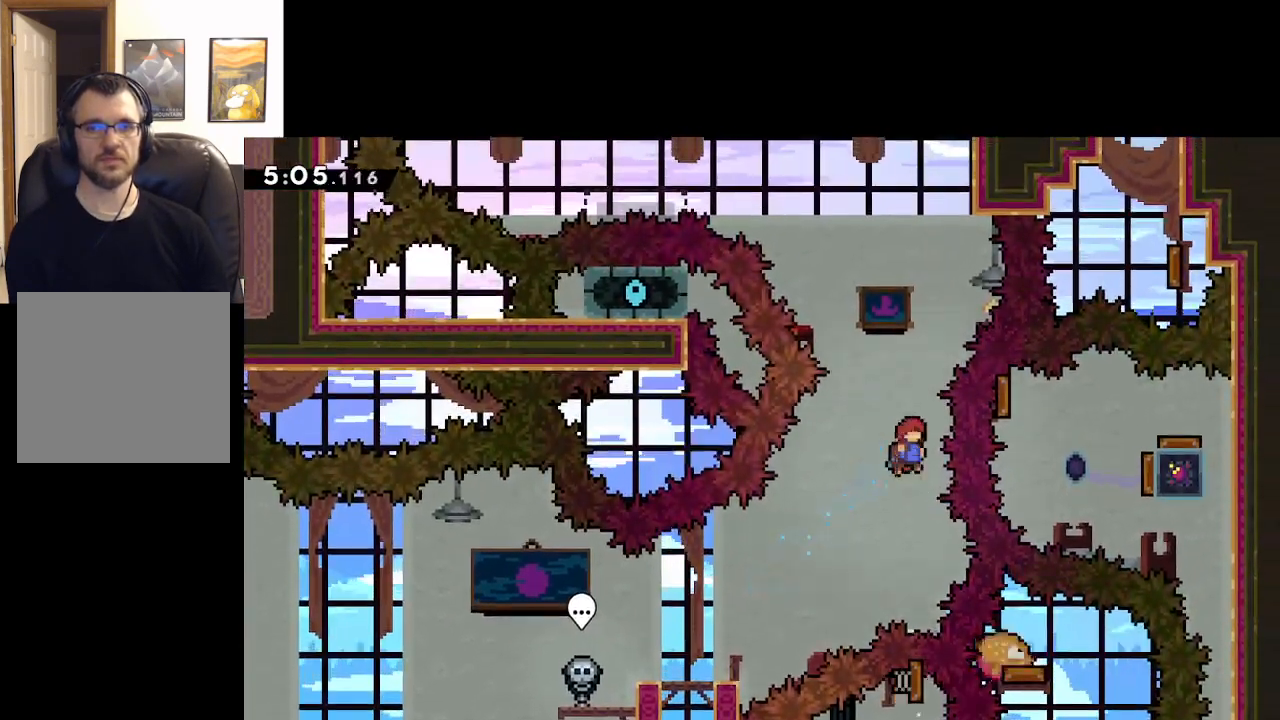
{"buttons": ["A", "X"], "left_stick": "up", "right_stick": "center", "events": [[17, "left_stick", "left"], [133, "left_stick", "up"], [333, "X", "down"]]}
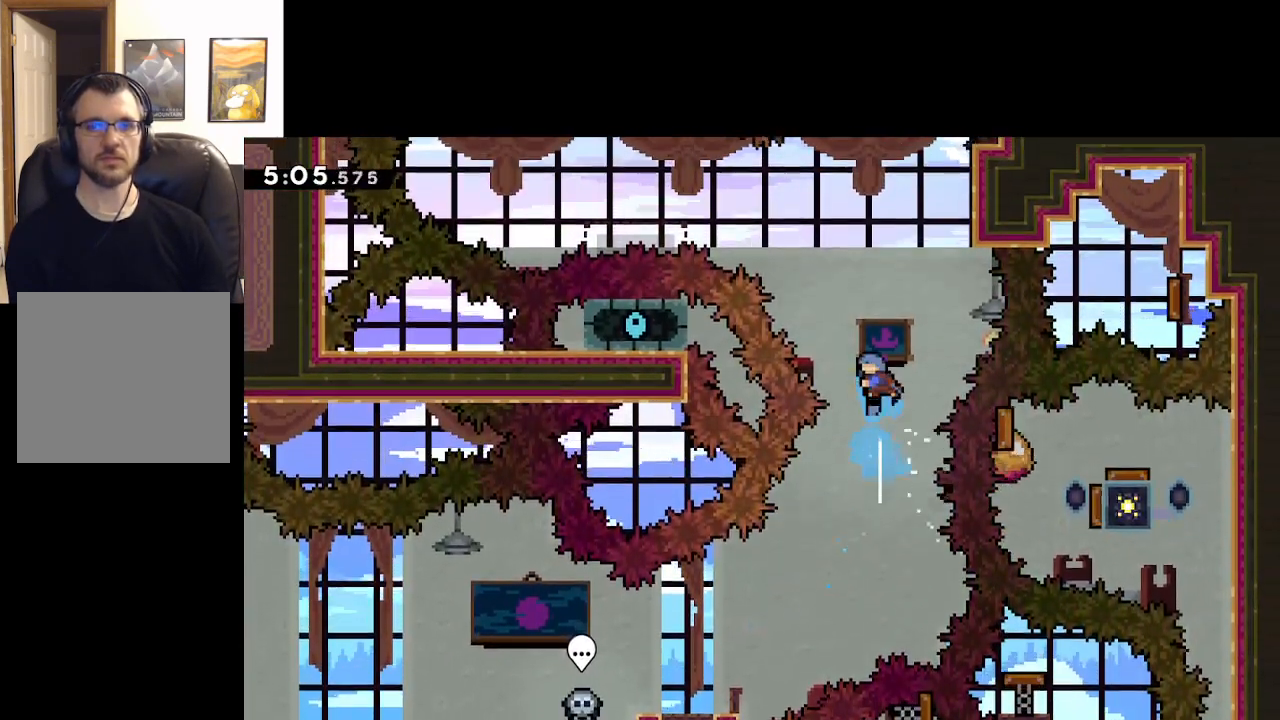
{"buttons": ["A"], "left_stick": "up-right", "right_stick": "center", "events": [[117, "left_stick", "up-right"], [400, "X", "up"]]}